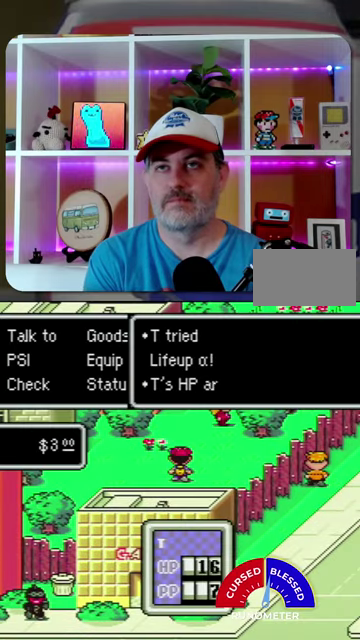
Gameplay with a controller (Nintendo layout); each line is a JSON object with the inputs held at the frame after it. "events" lists button and stick changes between this image and that frame as [ms after this image, input, new state], when the widget could be followed in between. Not read: L1 L3 R1 R3.
{"buttons": ["DPAD_UP", "DPAD_RIGHT"], "events": [[33, "A", "down"], [133, "A", "up"], [167, "DPAD_RIGHT", "down"], [267, "A", "down"], [333, "A", "up"]]}
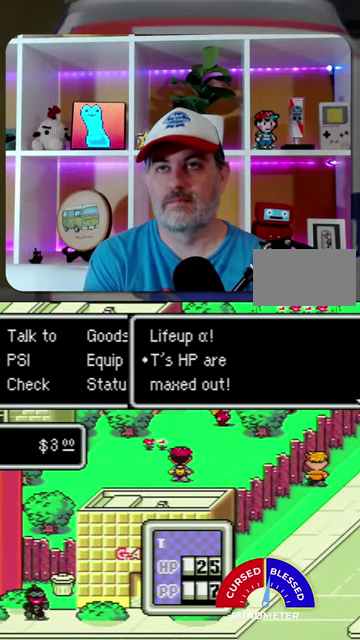
{"buttons": ["A", "DPAD_UP", "DPAD_RIGHT"], "events": [[500, "A", "down"]]}
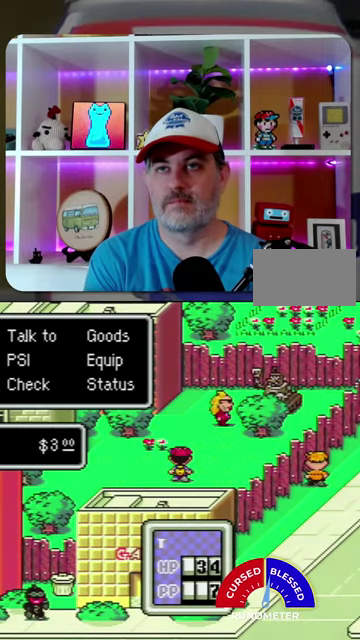
{"buttons": ["DPAD_UP"], "events": [[67, "A", "up"], [367, "DPAD_RIGHT", "up"]]}
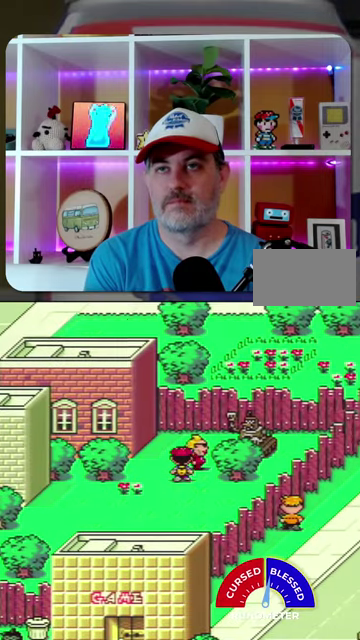
{"buttons": ["B", "SELECT"]}
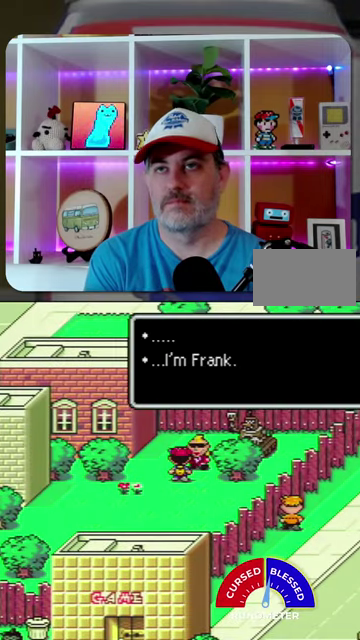
{"buttons": ["B", "SELECT"]}
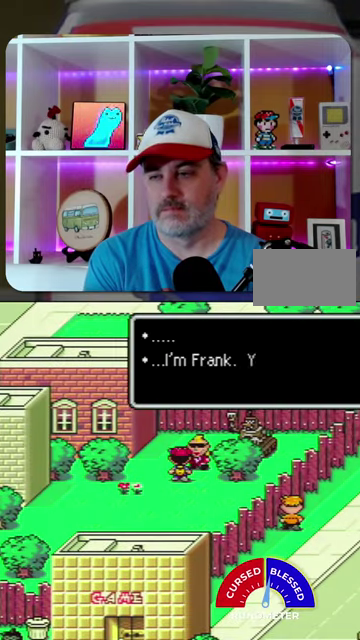
{"buttons": ["B", "SELECT"]}
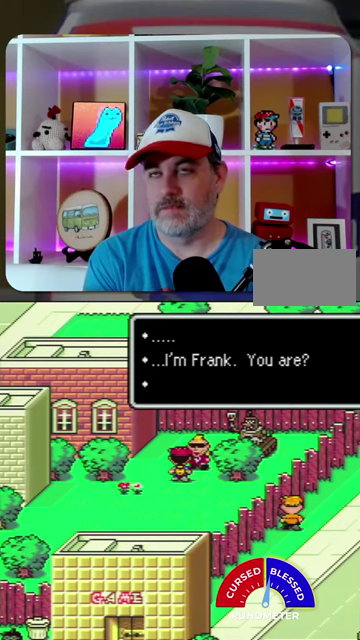
{"buttons": ["B", "SELECT"], "events": [[67, "B", "up"], [67, "SELECT", "up"], [133, "B", "down"], [133, "SELECT", "down"], [233, "B", "up"], [267, "SELECT", "up"], [333, "SELECT", "down"], [400, "SELECT", "up"], [500, "B", "down"], [500, "SELECT", "down"]]}
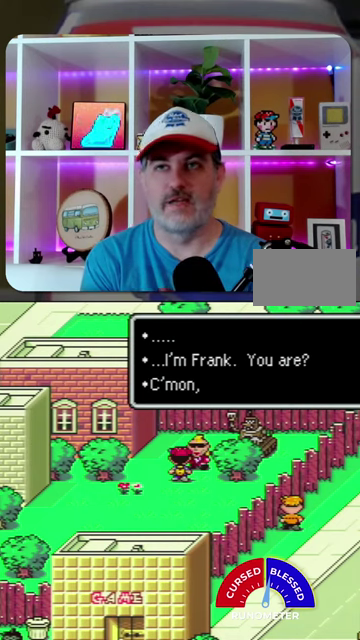
{"buttons": [], "events": [[67, "B", "up"], [100, "SELECT", "up"], [133, "B", "down"], [167, "SELECT", "down"], [233, "B", "up"], [267, "SELECT", "up"], [333, "B", "down"], [400, "B", "up"]]}
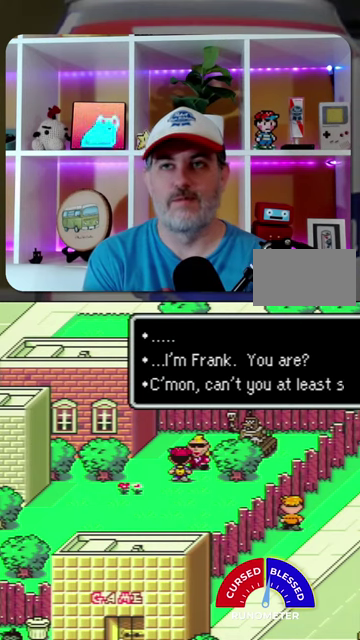
{"buttons": [], "events": [[200, "SELECT", "down"], [333, "SELECT", "up"], [367, "B", "down"], [400, "SELECT", "down"], [500, "B", "up"], [500, "SELECT", "up"]]}
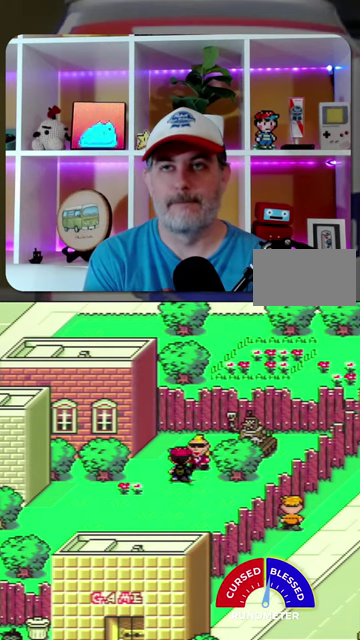
{"buttons": ["A"], "events": [[67, "B", "down"], [133, "B", "up"], [300, "A", "down"], [367, "A", "up"], [467, "A", "down"]]}
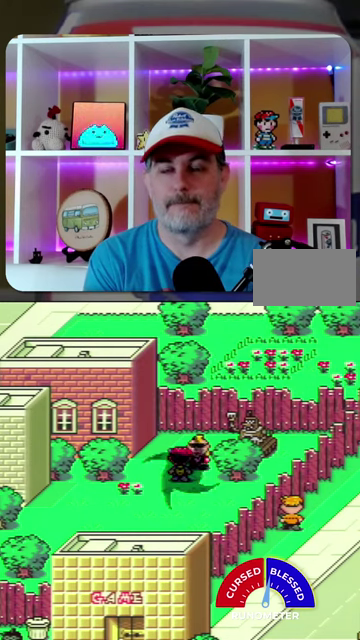
{"buttons": [], "events": [[67, "A", "up"], [133, "A", "down"], [200, "A", "up"], [300, "A", "down"], [367, "A", "up"]]}
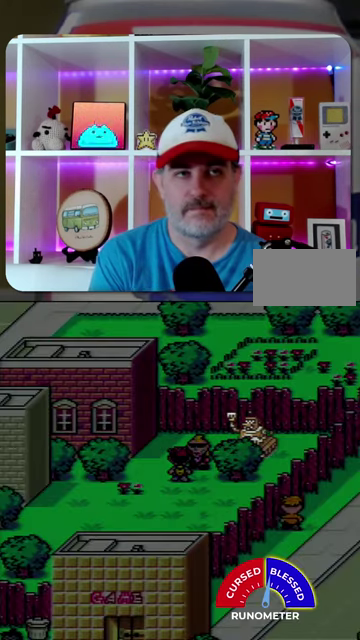
{"buttons": ["A"], "events": [[133, "A", "down"], [200, "A", "up"], [300, "A", "down"], [367, "A", "up"], [467, "A", "down"]]}
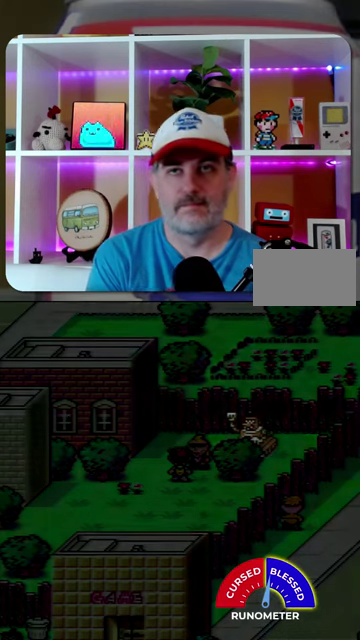
{"buttons": ["A"], "events": [[67, "A", "up"], [167, "A", "down"], [233, "A", "up"], [333, "A", "down"], [400, "A", "up"], [500, "A", "down"]]}
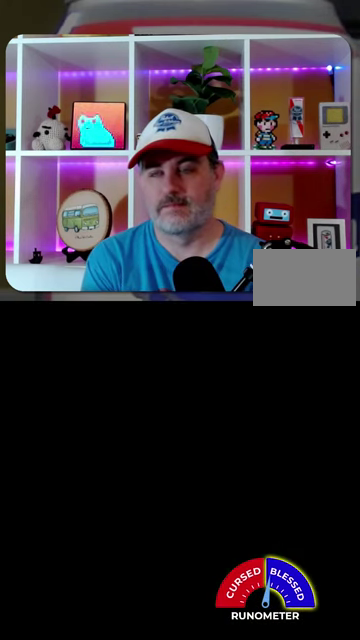
{"buttons": [], "events": [[67, "A", "up"]]}
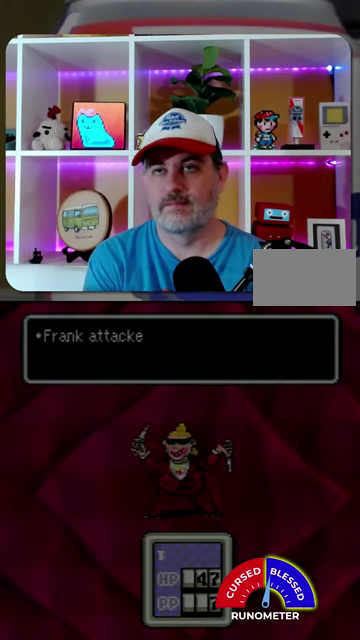
{"buttons": [], "events": [[300, "A", "down"], [367, "A", "up"]]}
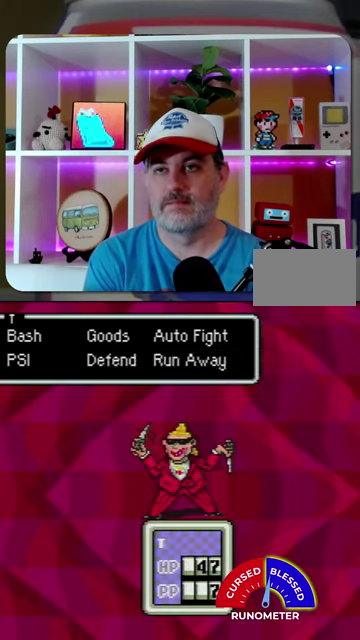
{"buttons": [], "events": [[100, "A", "down"], [167, "A", "up"], [267, "A", "down"], [333, "A", "up"]]}
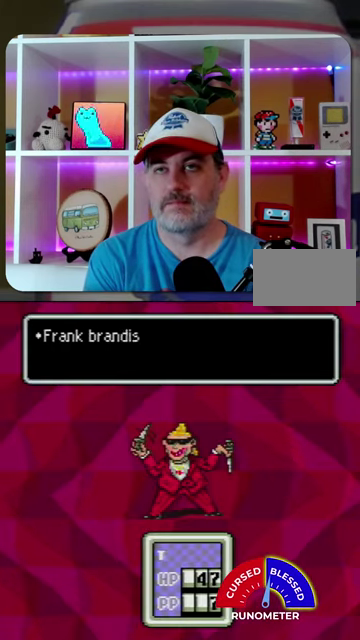
{"buttons": [], "events": [[67, "A", "down"], [133, "A", "up"], [200, "A", "down"], [300, "A", "up"], [400, "A", "down"], [467, "A", "up"]]}
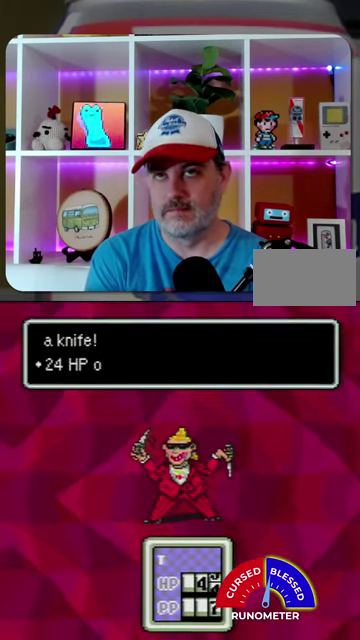
{"buttons": ["A"], "events": [[367, "A", "down"], [433, "A", "up"], [500, "A", "down"]]}
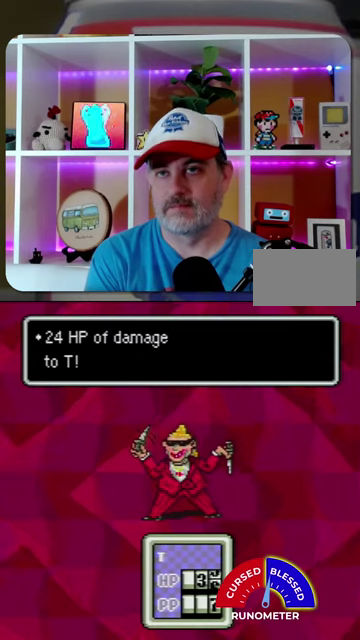
{"buttons": ["A"], "events": [[67, "A", "up"], [167, "A", "down"], [233, "A", "up"], [333, "A", "down"], [400, "A", "up"], [500, "A", "down"]]}
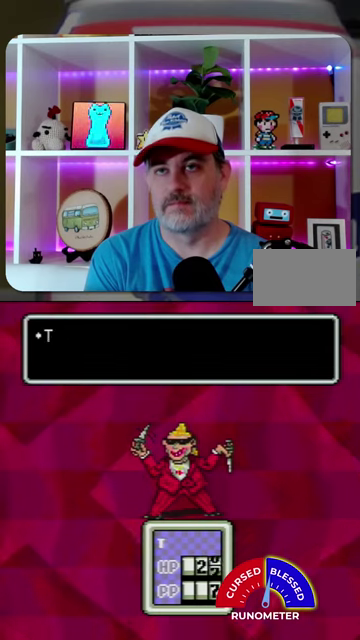
{"buttons": [], "events": [[67, "A", "up"], [167, "A", "down"], [233, "A", "up"], [300, "A", "down"], [367, "A", "up"]]}
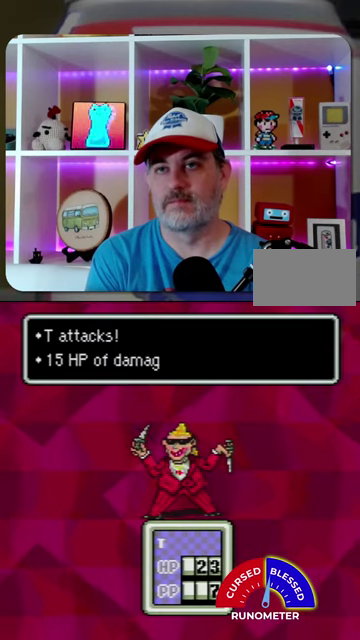
{"buttons": [], "events": [[100, "A", "down"], [233, "A", "up"]]}
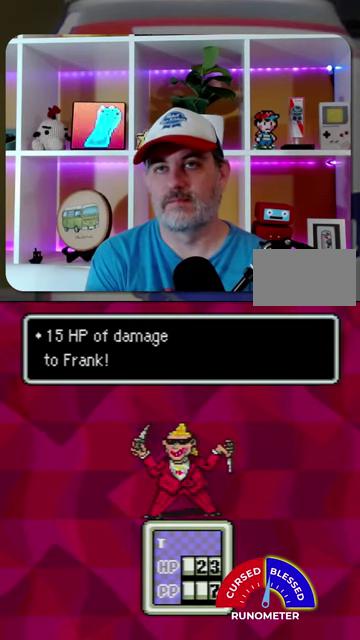
{"buttons": [], "events": [[33, "A", "down"], [100, "A", "up"], [233, "DPAD_DOWN", "down"], [333, "DPAD_DOWN", "up"], [433, "A", "down"], [500, "A", "up"]]}
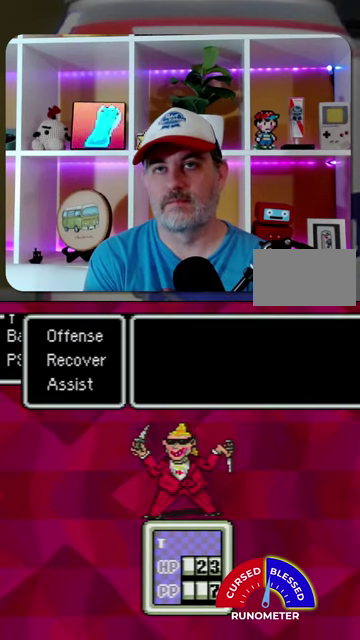
{"buttons": [], "events": [[100, "DPAD_DOWN", "down"], [233, "DPAD_DOWN", "up"], [400, "A", "down"], [500, "A", "up"]]}
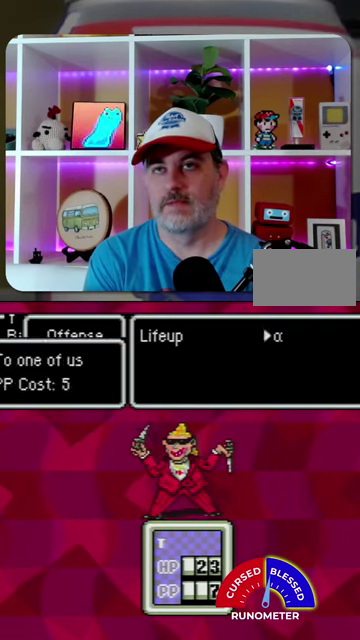
{"buttons": [], "events": [[100, "A", "down"], [167, "A", "up"], [267, "A", "down"], [333, "A", "up"], [433, "A", "down"], [500, "A", "up"]]}
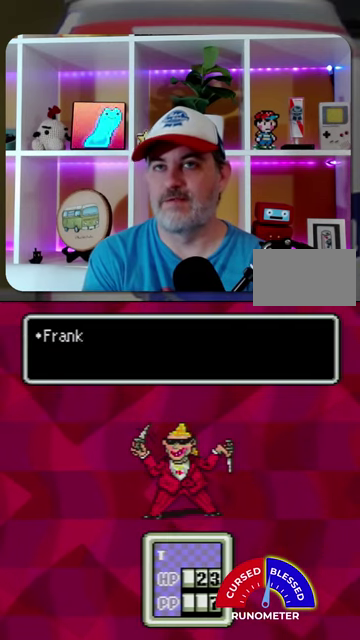
{"buttons": [], "events": [[100, "A", "down"], [167, "A", "up"], [267, "A", "down"], [333, "A", "up"]]}
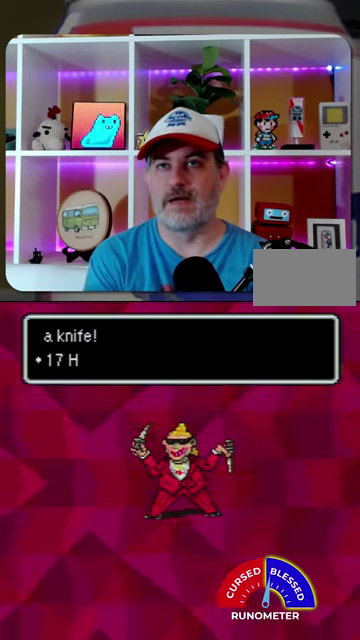
{"buttons": ["A"]}
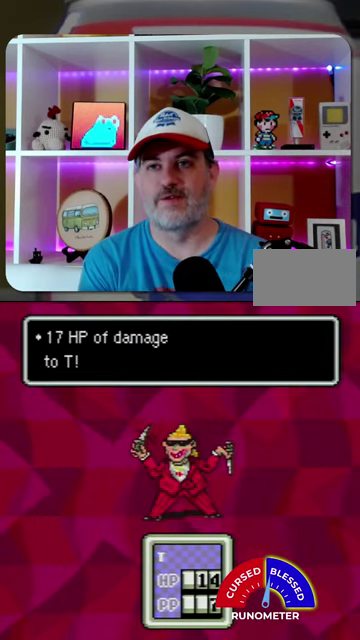
{"buttons": ["A"]}
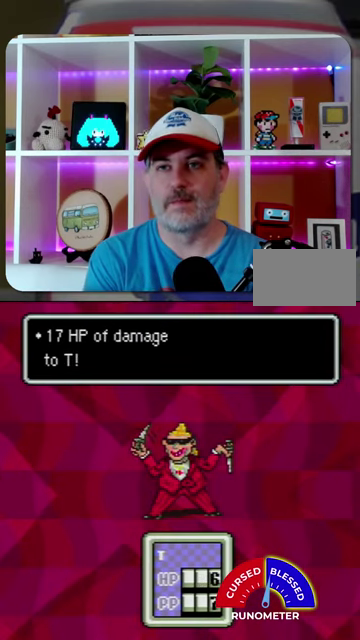
{"buttons": ["A"]}
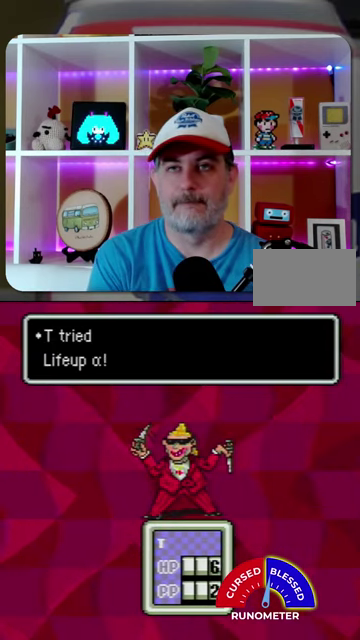
{"buttons": [], "events": [[67, "A", "up"], [167, "A", "down"], [233, "A", "up"], [333, "A", "down"], [400, "A", "up"]]}